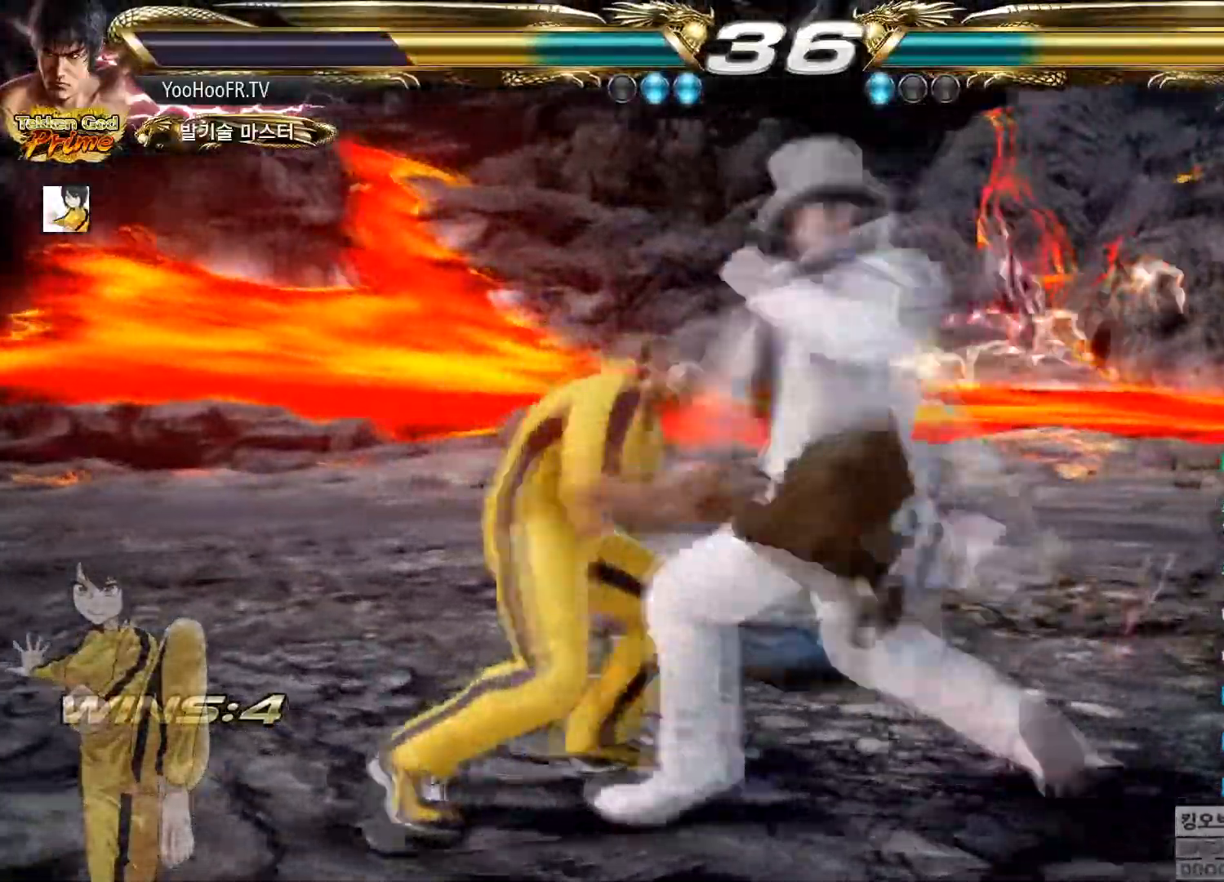
Gameplay with a controller (arcade stick); each line is a JSON object with the inputs held at the frame after it. "button_events" lists button changes between this image and that frame as [ms after this image, input, new state], when the widget could be followed in between (sticks are given only as held states). Not read: L3 R3 TRIANGLE.
{"buttons": ["CIRCLE"], "left_stick": "center", "button_events": [[301, "CROSS", "down"], [368, "CROSS", "up"], [451, "CIRCLE", "down"]]}
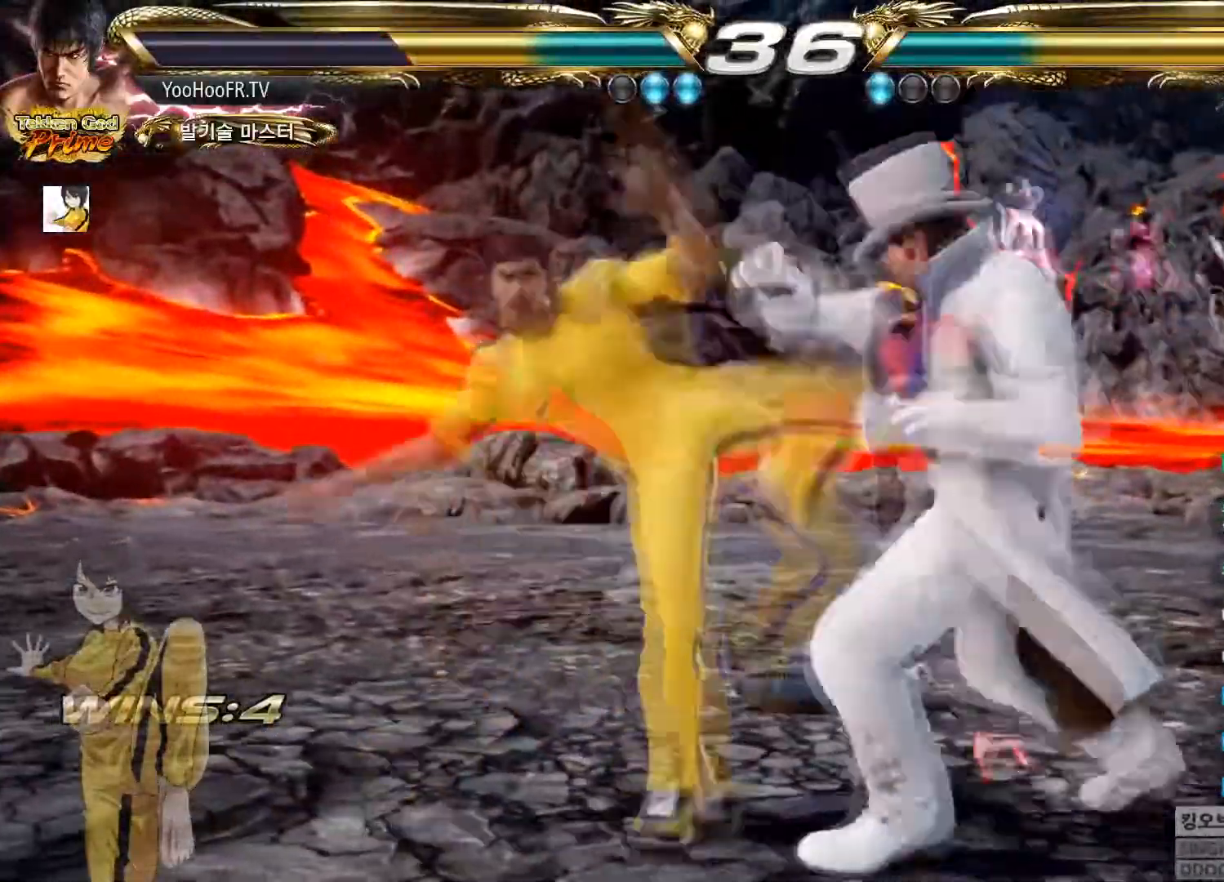
{"buttons": ["SQUARE"], "left_stick": "center", "button_events": [[33, "CIRCLE", "up"], [117, "CIRCLE", "down"], [167, "CIRCLE", "up"], [317, "CIRCLE", "down"], [417, "CIRCLE", "up"], [467, "SQUARE", "down"]]}
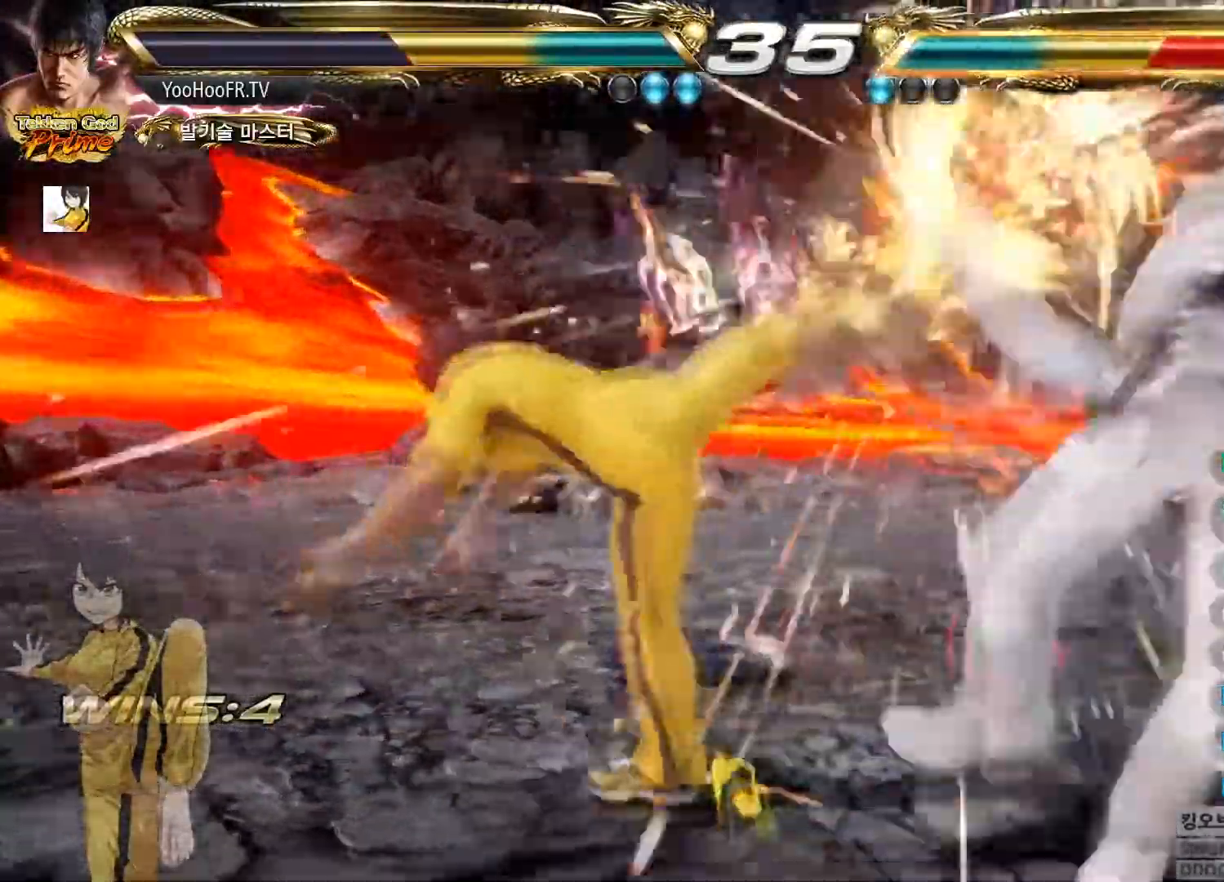
{"buttons": ["SQUARE"], "left_stick": "right"}
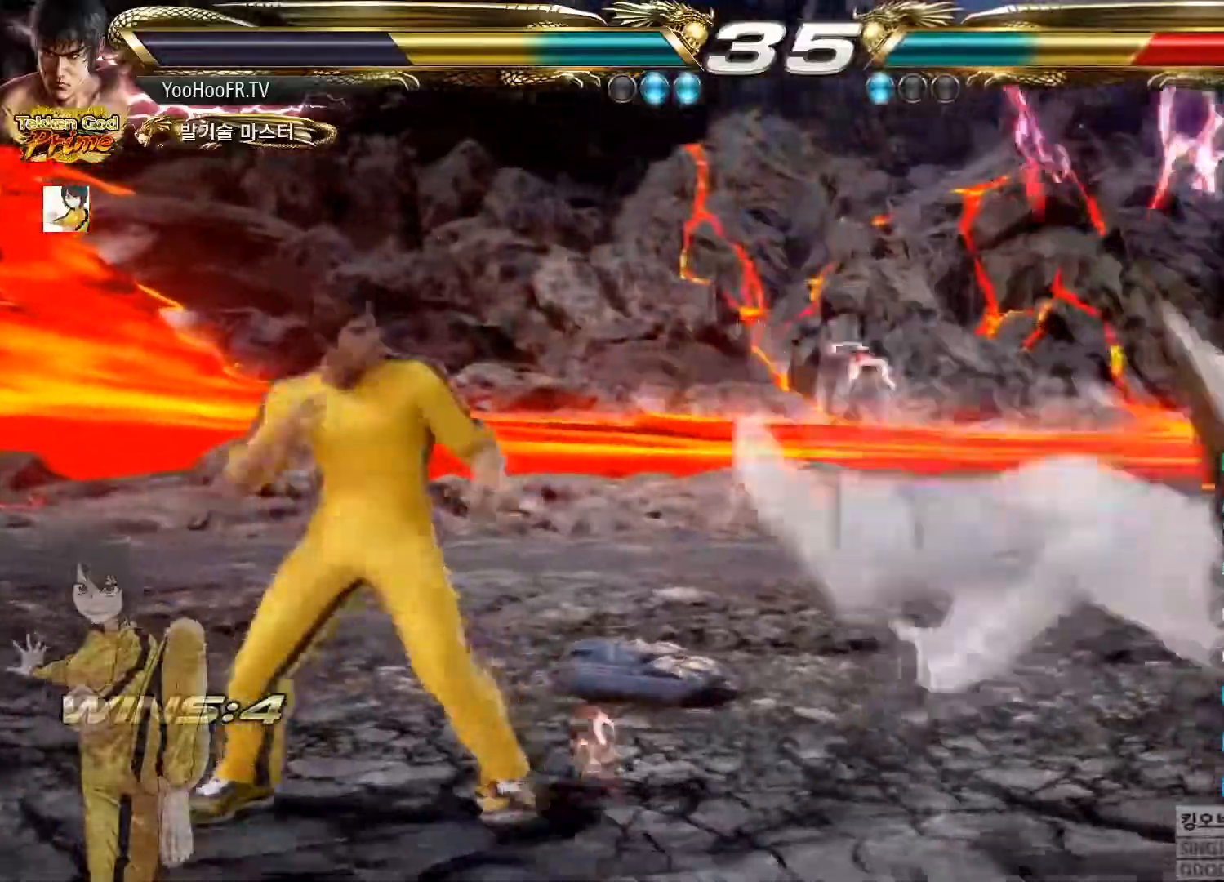
{"buttons": [], "left_stick": "right"}
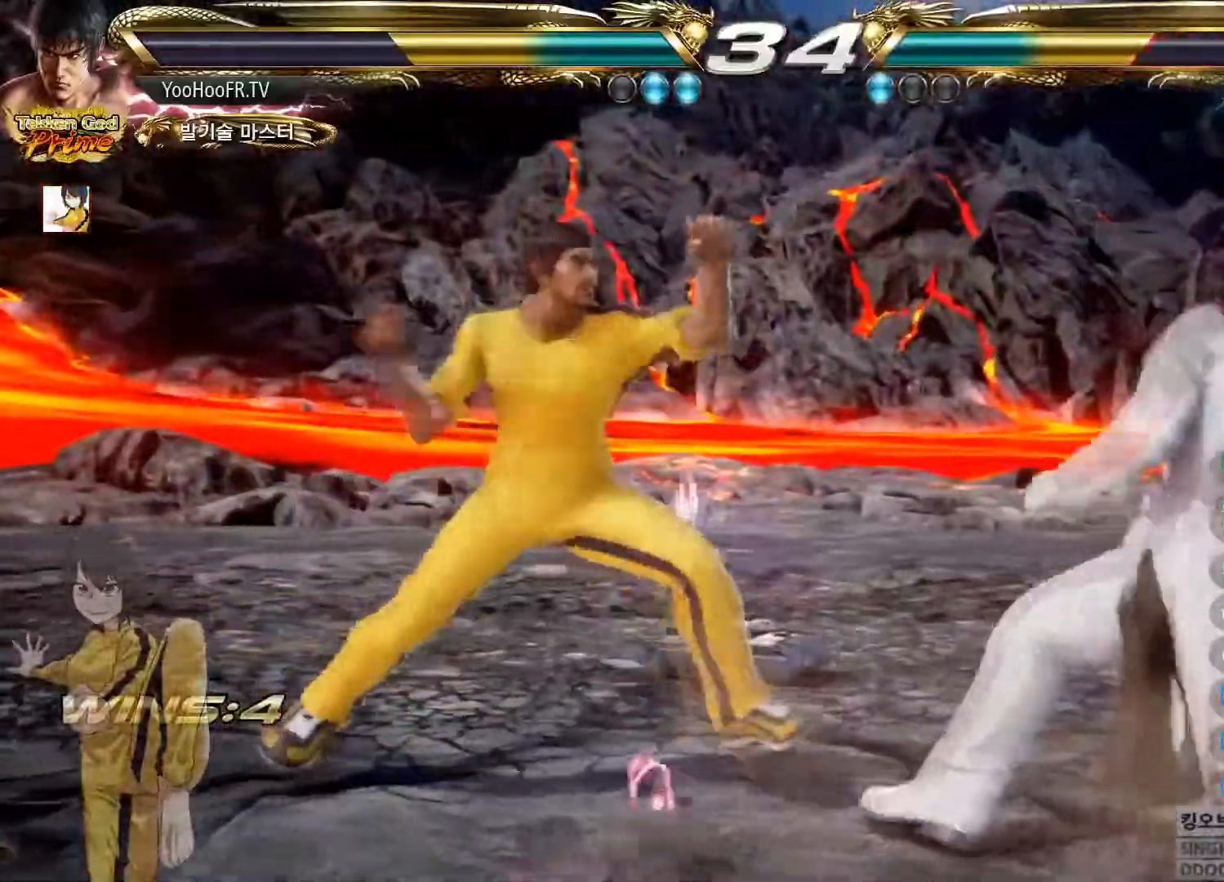
{"buttons": ["SQUARE"], "left_stick": "center", "button_events": [[101, "SQUARE", "down"]]}
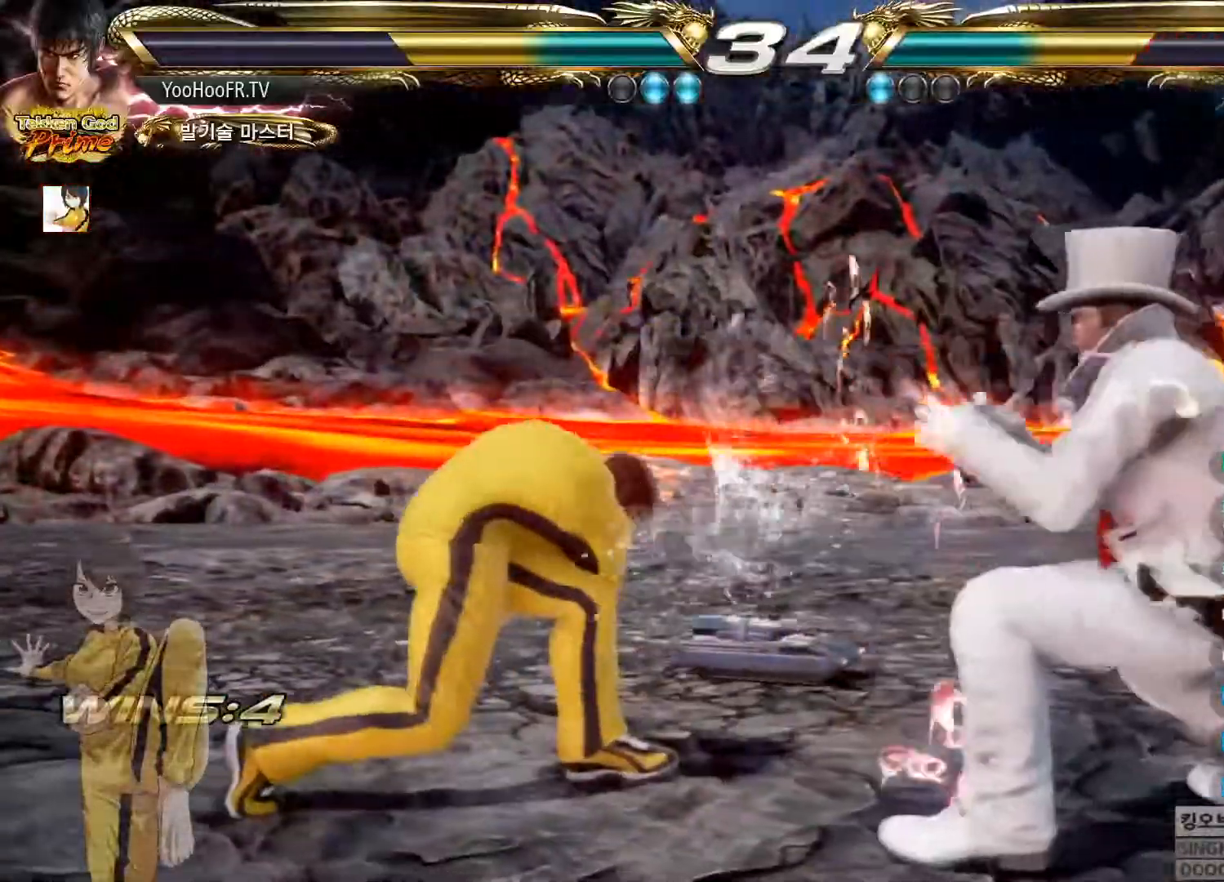
{"buttons": [], "left_stick": "down-right", "button_events": [[367, "SQUARE", "up"]]}
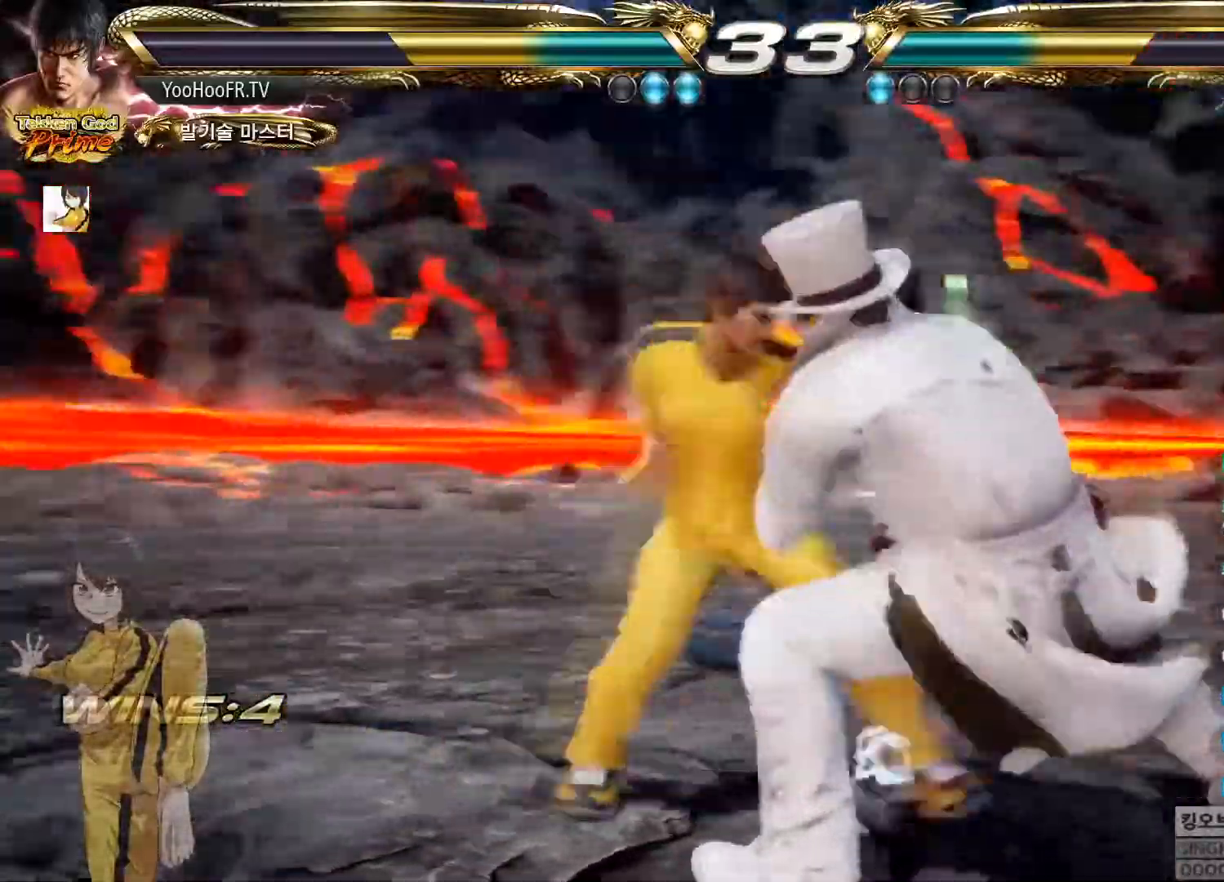
{"buttons": [], "left_stick": "left"}
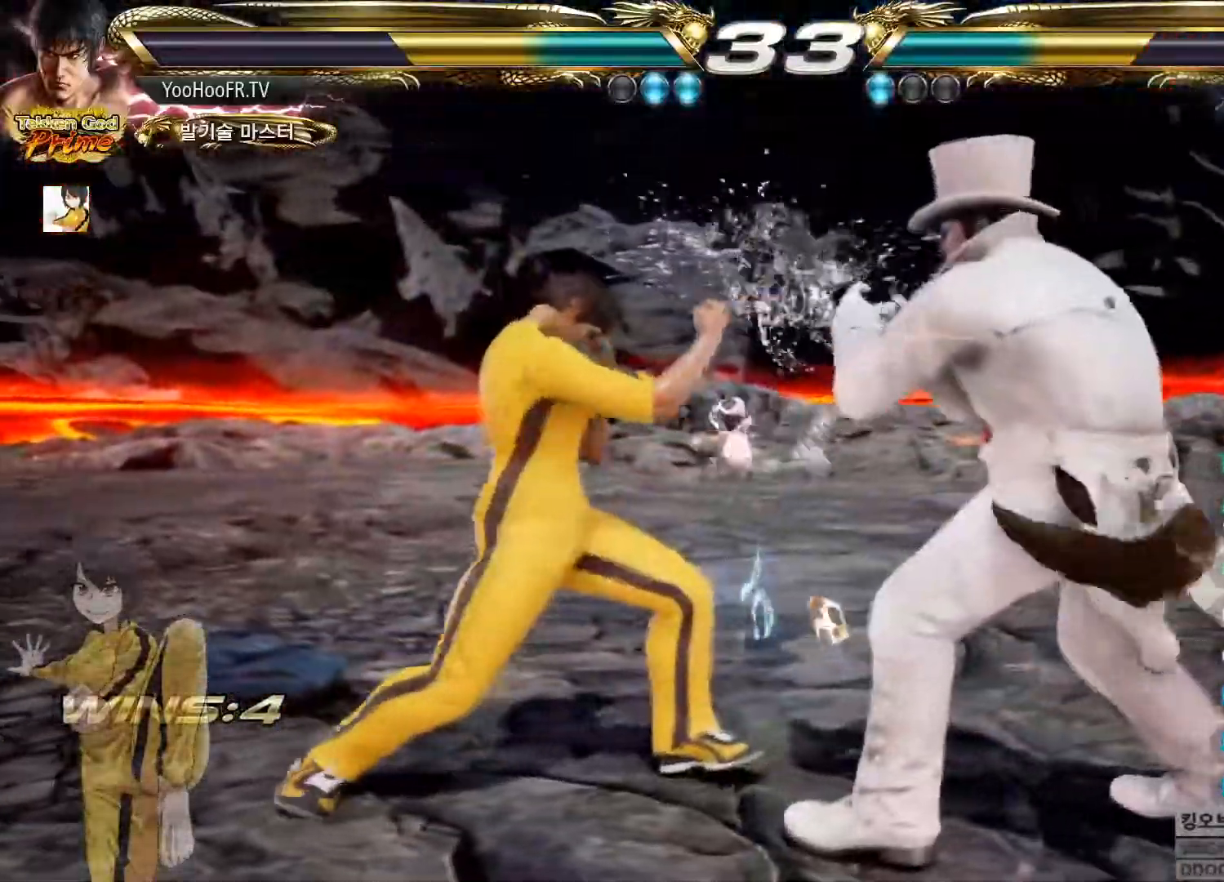
{"buttons": [], "left_stick": "left"}
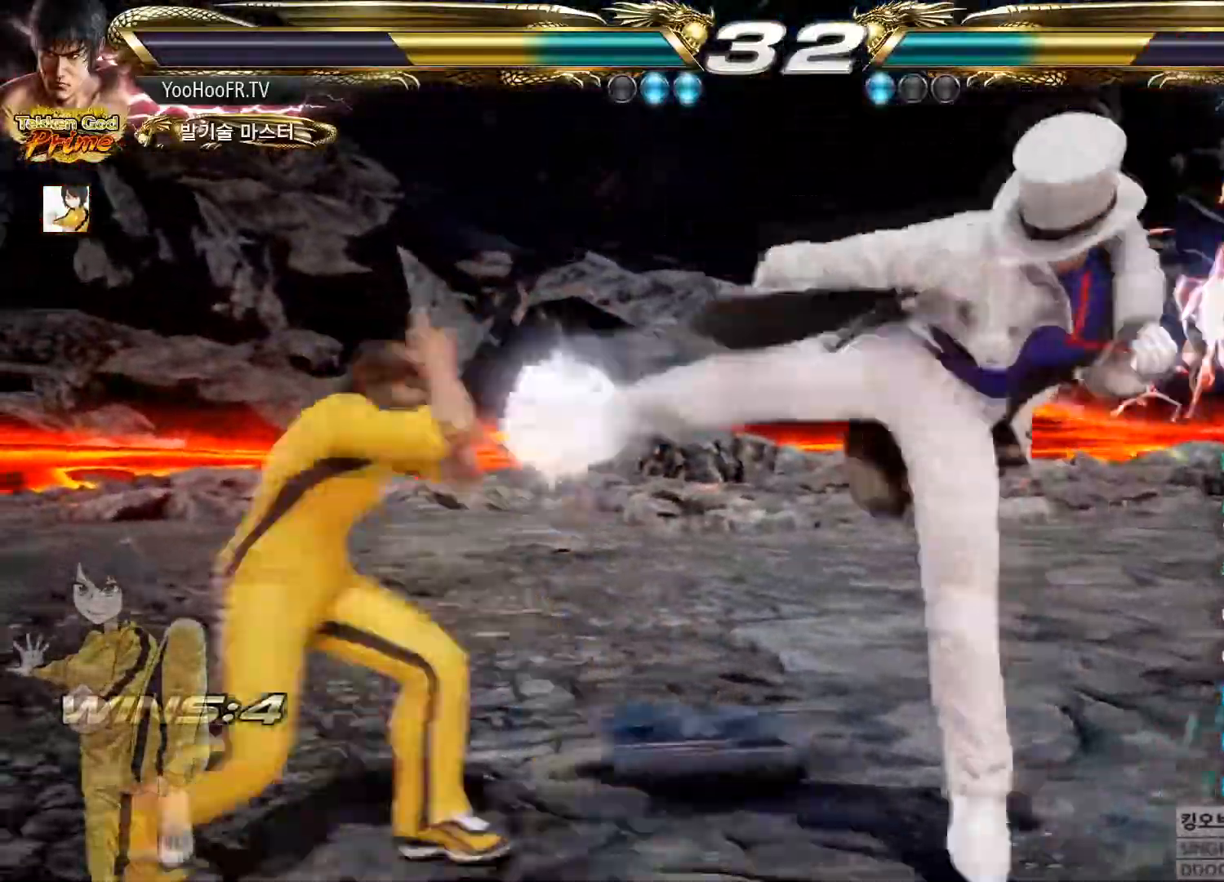
{"buttons": ["CROSS"], "left_stick": "left", "button_events": [[284, "CROSS", "down"], [334, "CROSS", "up"], [418, "CROSS", "down"]]}
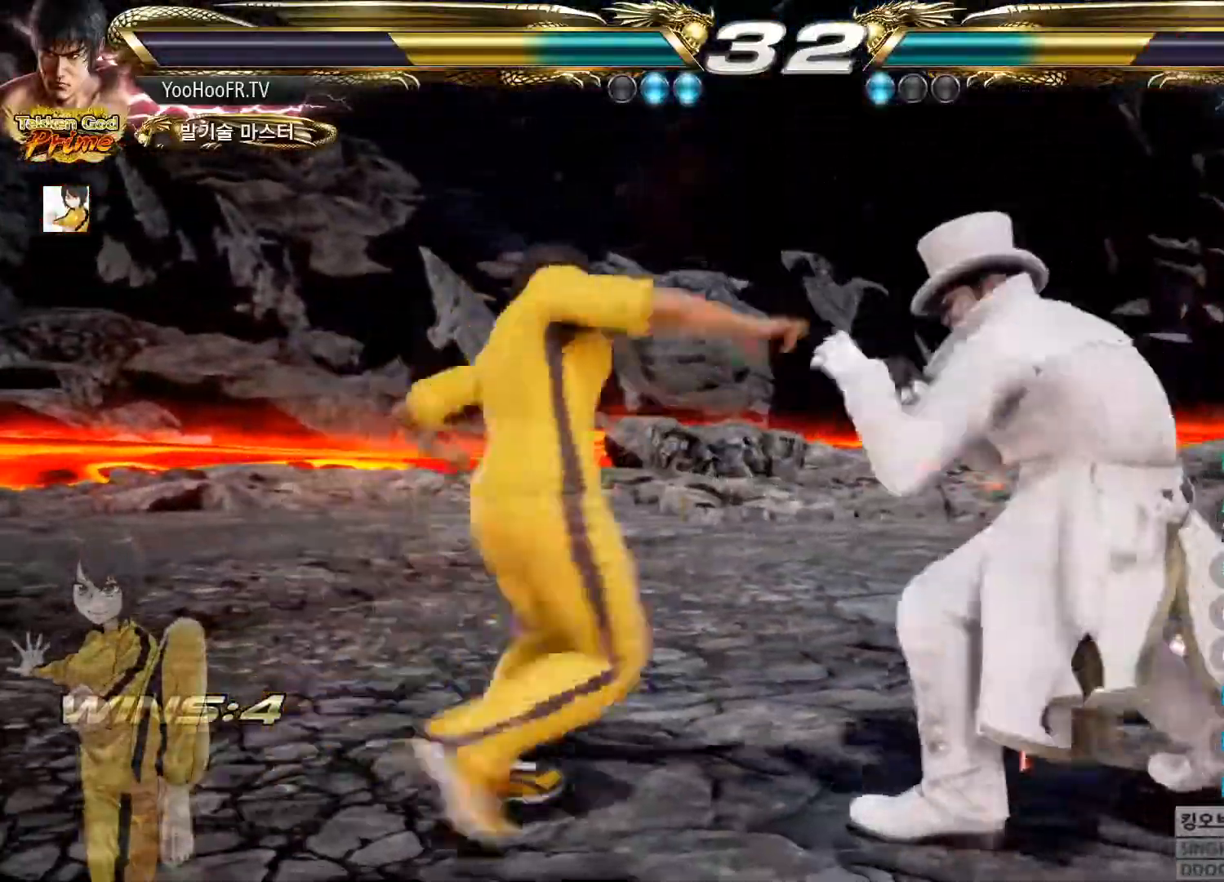
{"buttons": [], "left_stick": "left"}
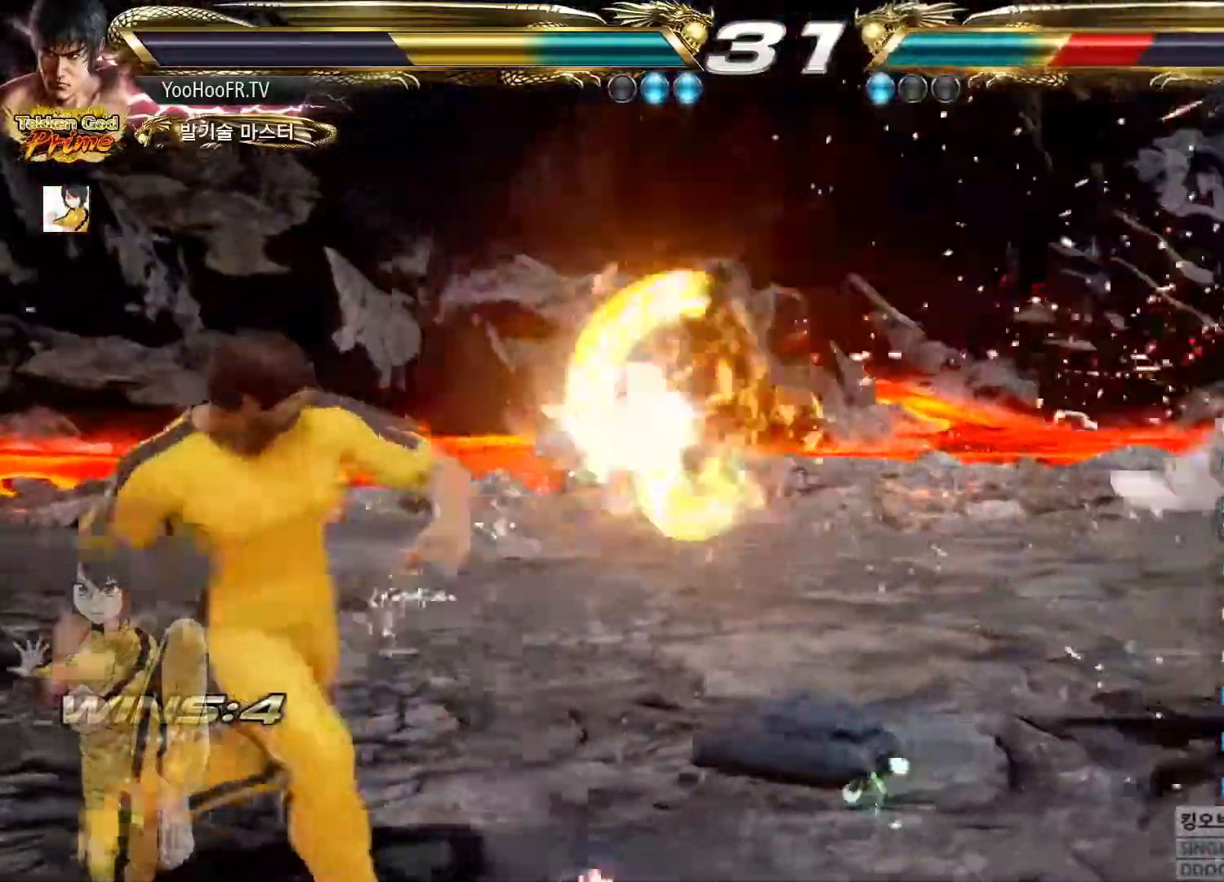
{"buttons": [], "left_stick": "center", "button_events": []}
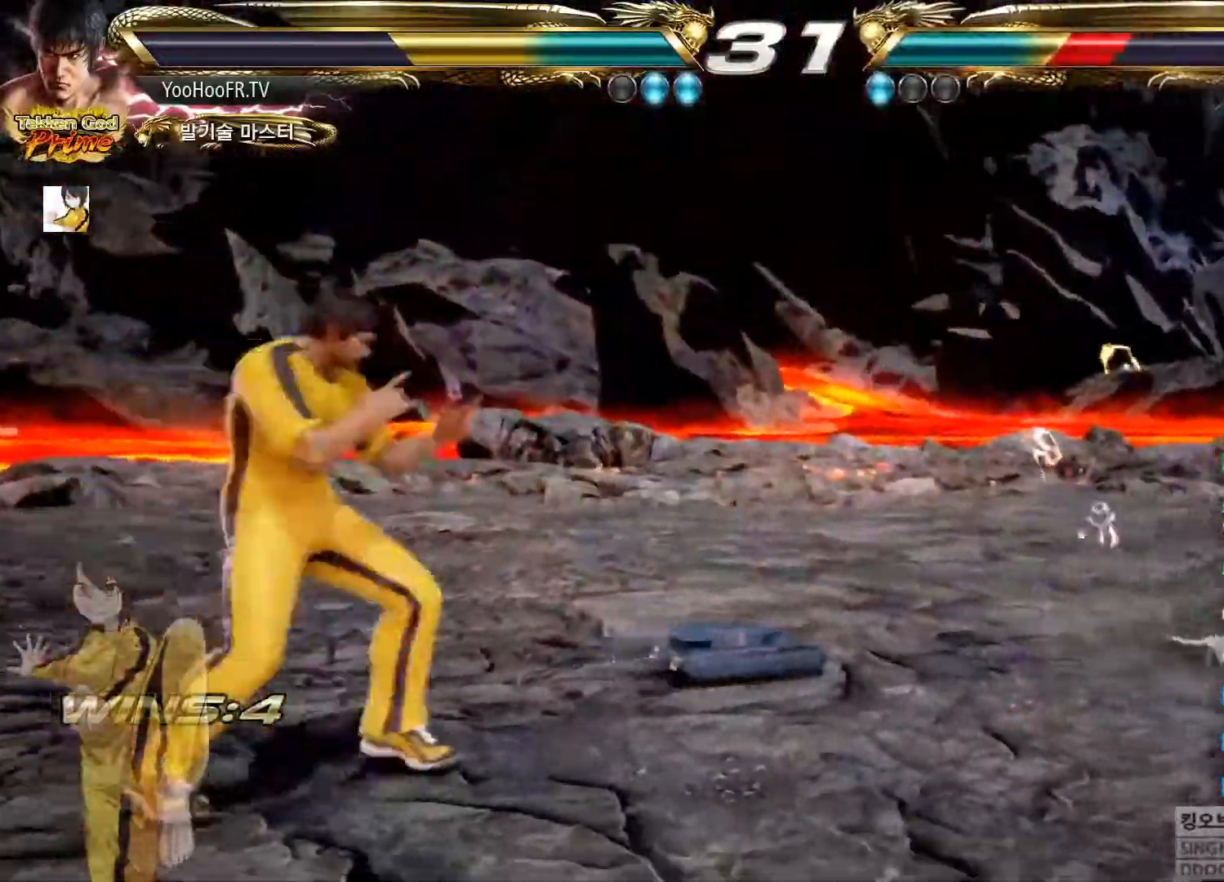
{"buttons": [], "left_stick": "down-right"}
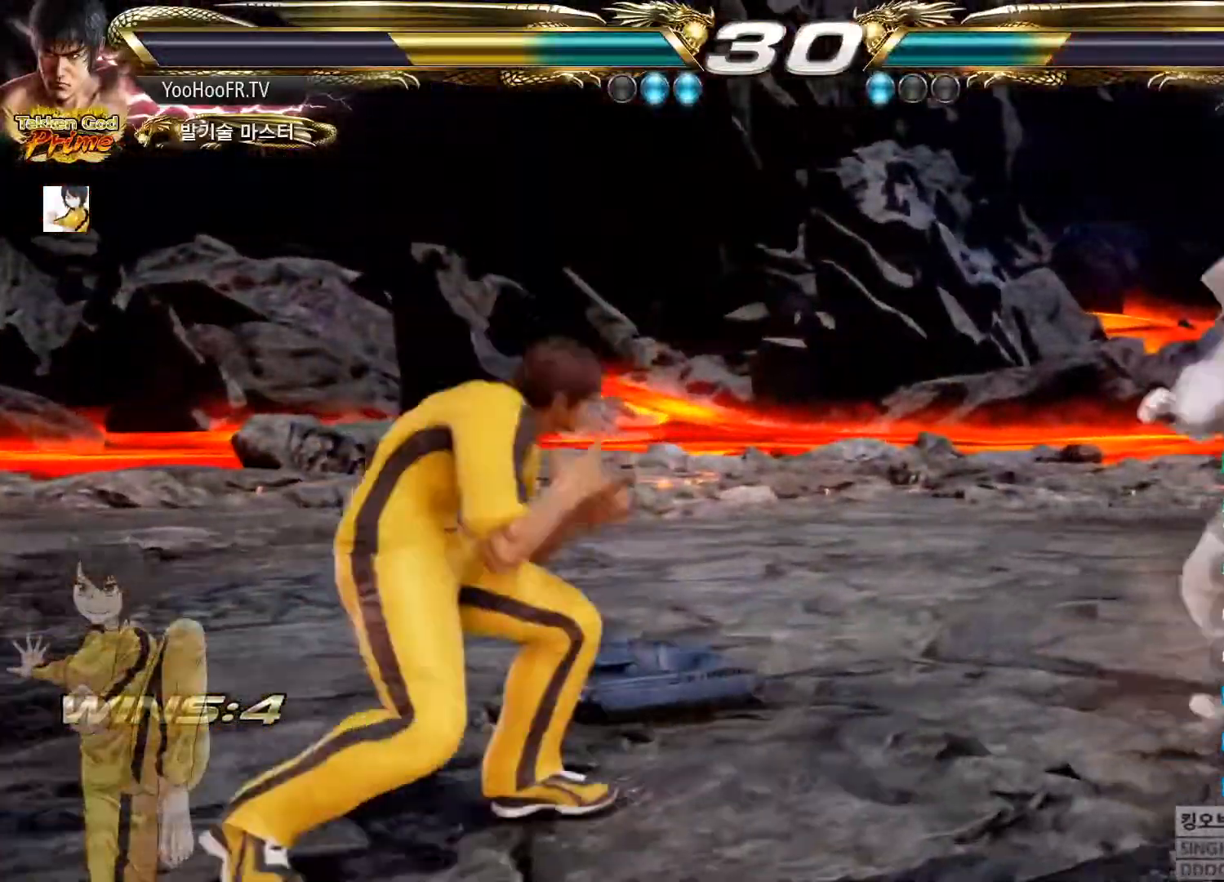
{"buttons": [], "left_stick": "center"}
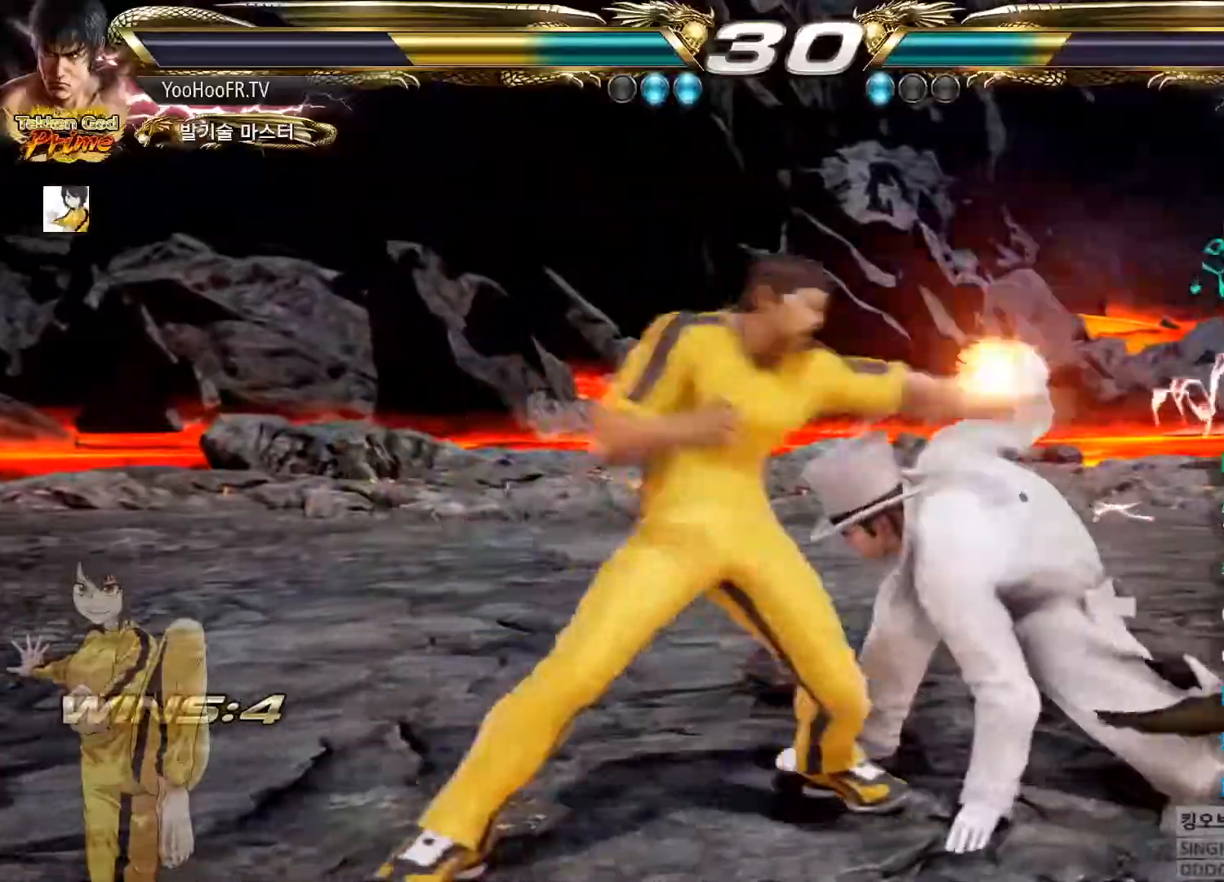
{"buttons": [], "left_stick": "center", "button_events": []}
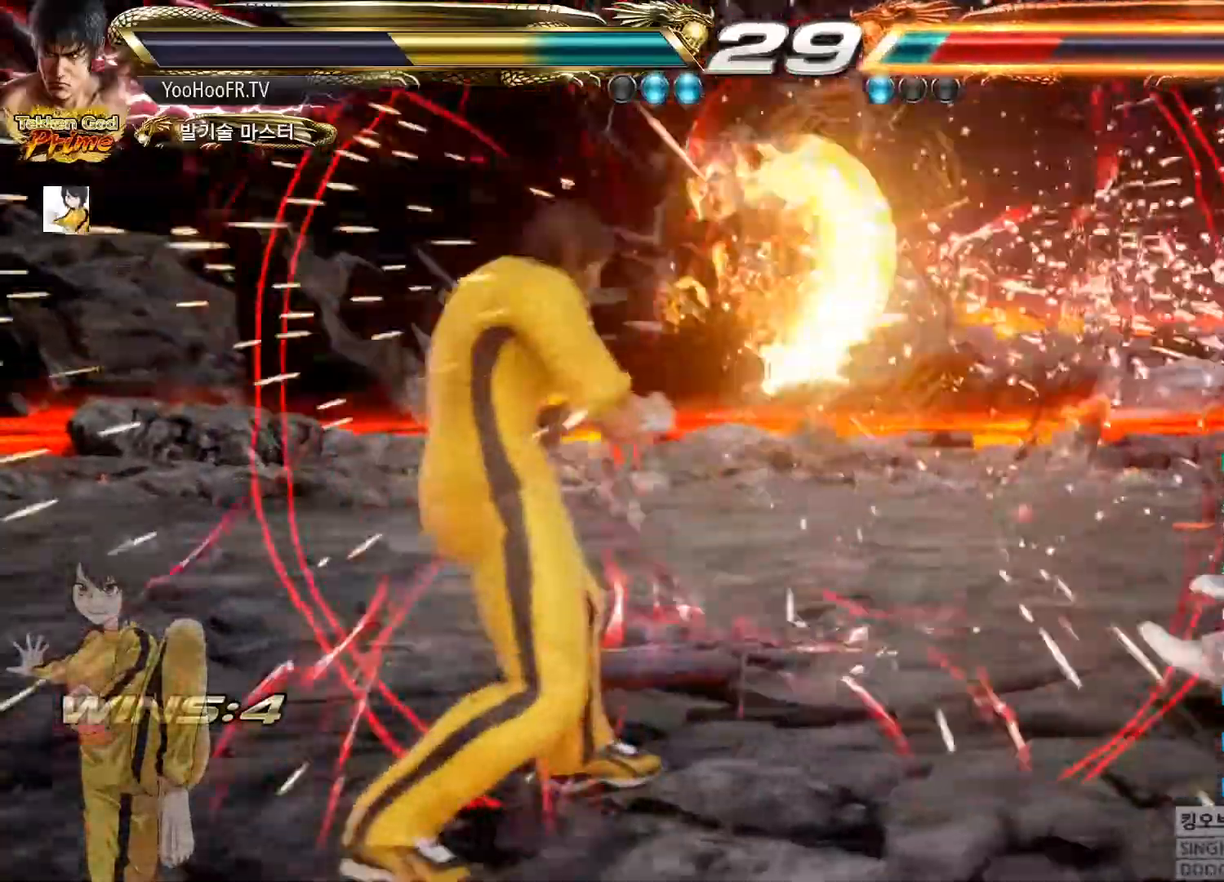
{"buttons": [], "left_stick": "center", "button_events": []}